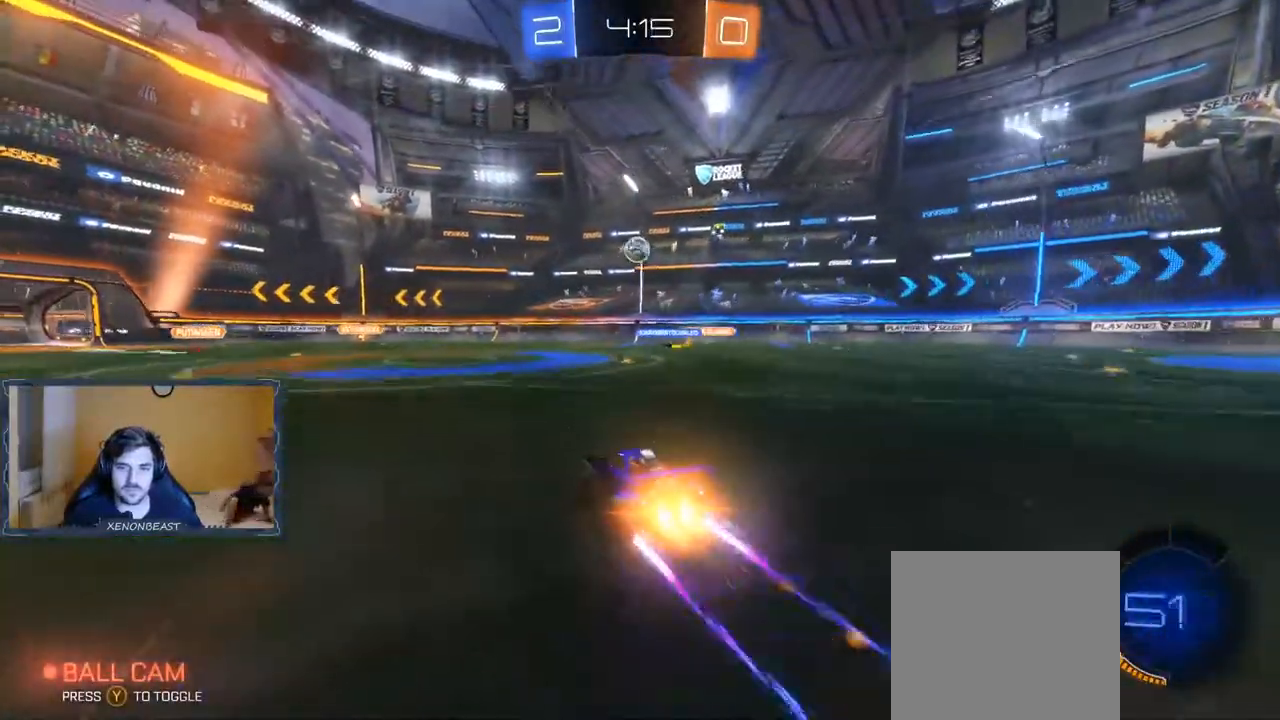
Gameplay with a controller (Xbox layout); each line is a JSON object with the inputs held at the frame after it. "events" lists button and stick changes between this image and that frame as [ms after this image, input, new state], when the widget could be followed in between.
{"buttons": ["B", "L1", "R2"], "left_stick": "right", "right_stick": "center", "events": [[133, "B", "up"], [167, "A", "down"], [167, "left_stick", "down-right"], [233, "A", "up"], [233, "B", "down"], [400, "left_stick", "right"], [483, "L1", "down"]]}
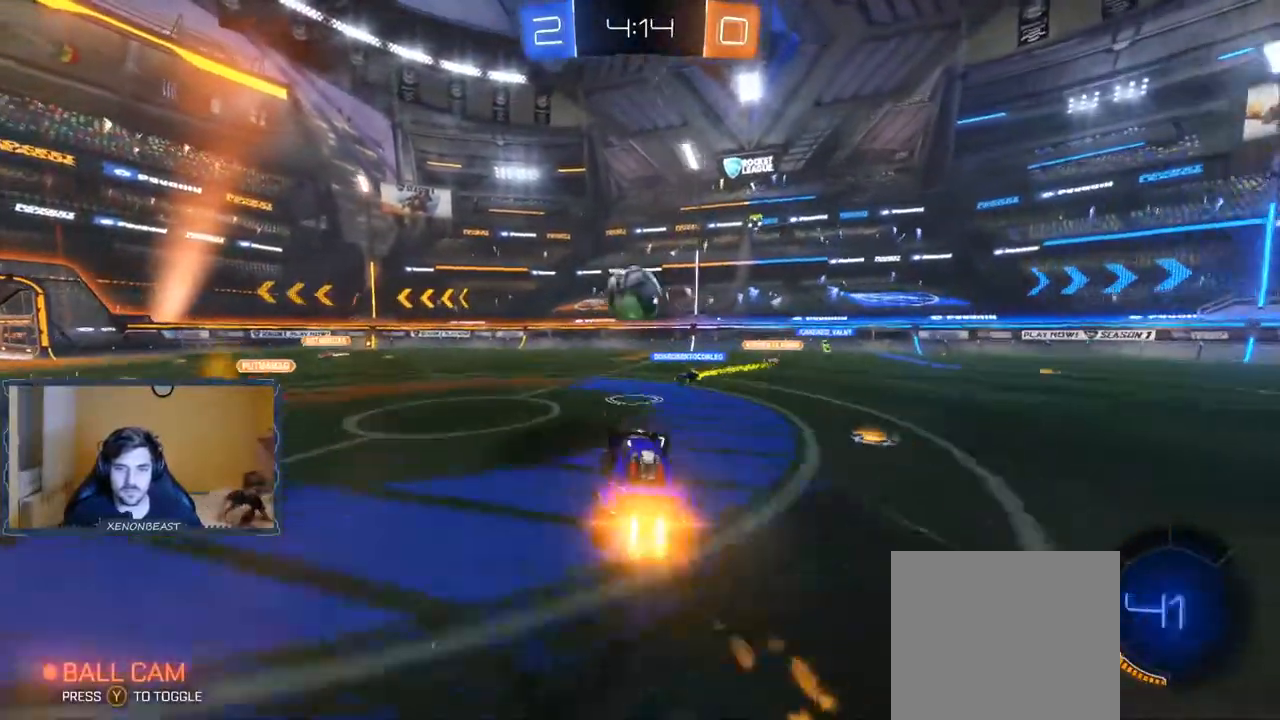
{"buttons": ["B", "R2"], "left_stick": "right", "right_stick": "center", "events": [[67, "B", "up"], [150, "A", "down"], [233, "A", "up"], [317, "L1", "up"], [433, "B", "down"]]}
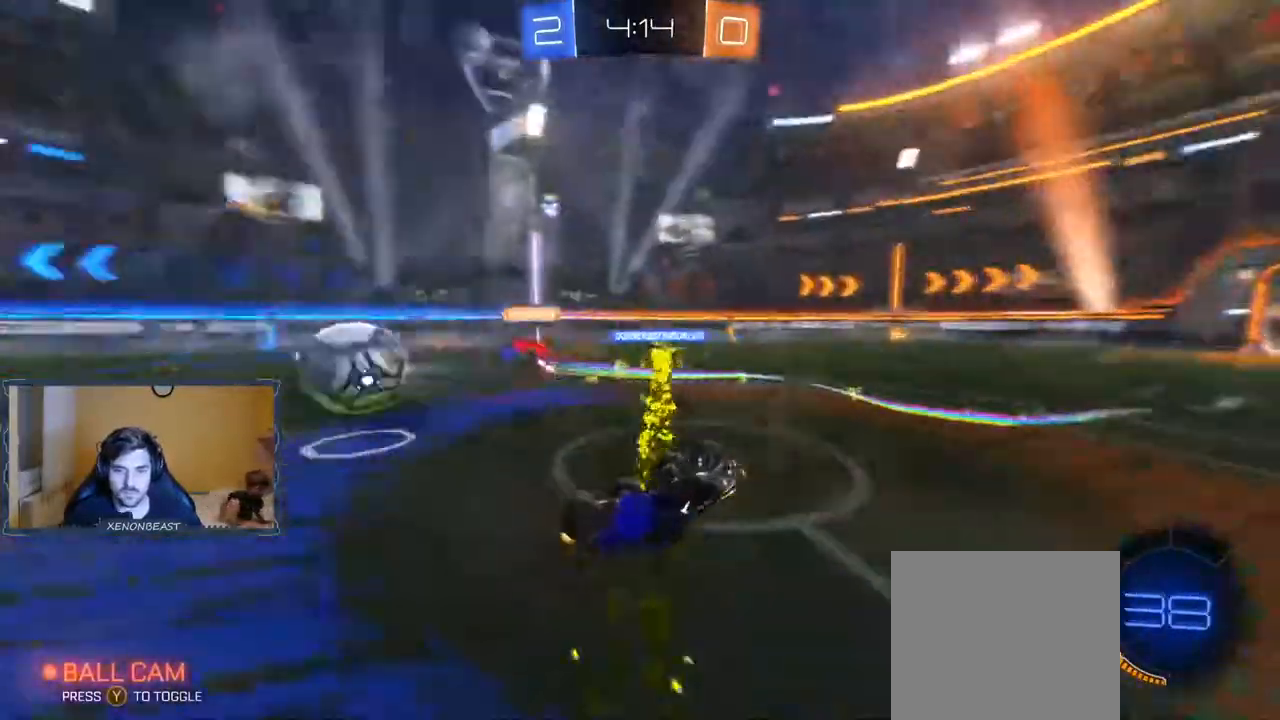
{"buttons": ["R2"], "left_stick": "right", "right_stick": "center", "events": [[33, "B", "up"], [167, "left_stick", "center"], [317, "left_stick", "right"]]}
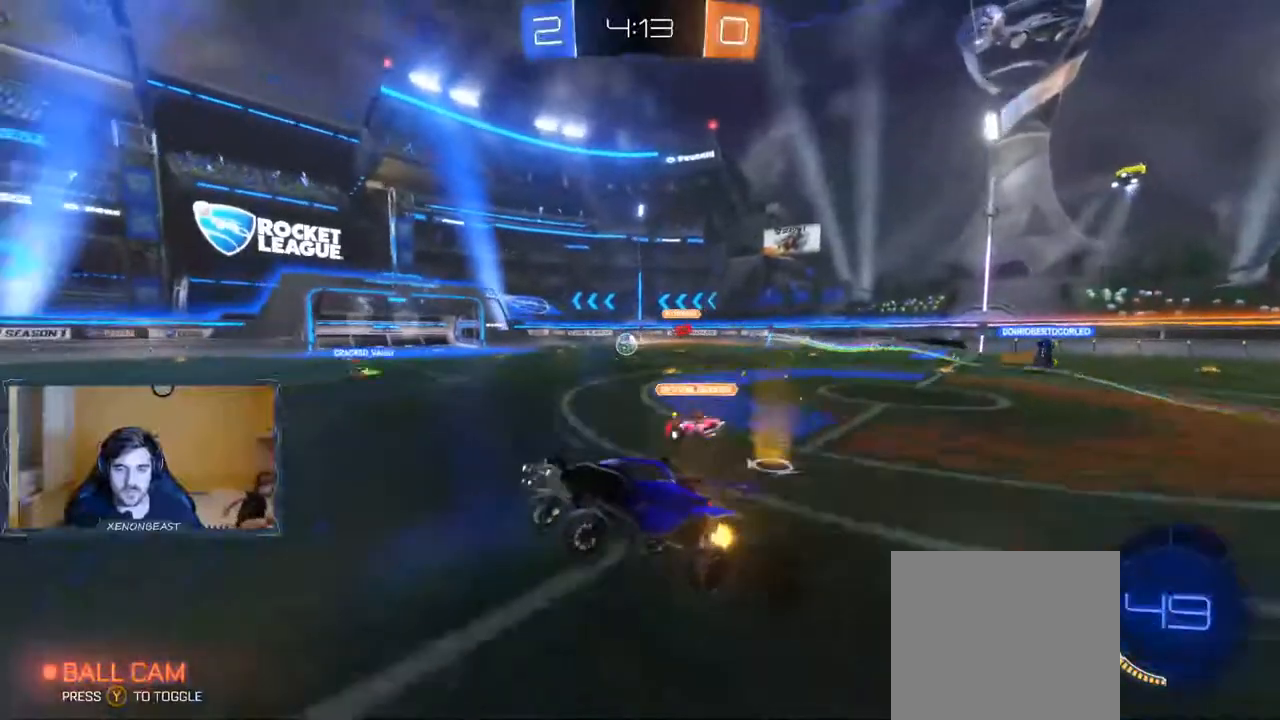
{"buttons": ["R2"], "left_stick": "right", "right_stick": "center", "events": []}
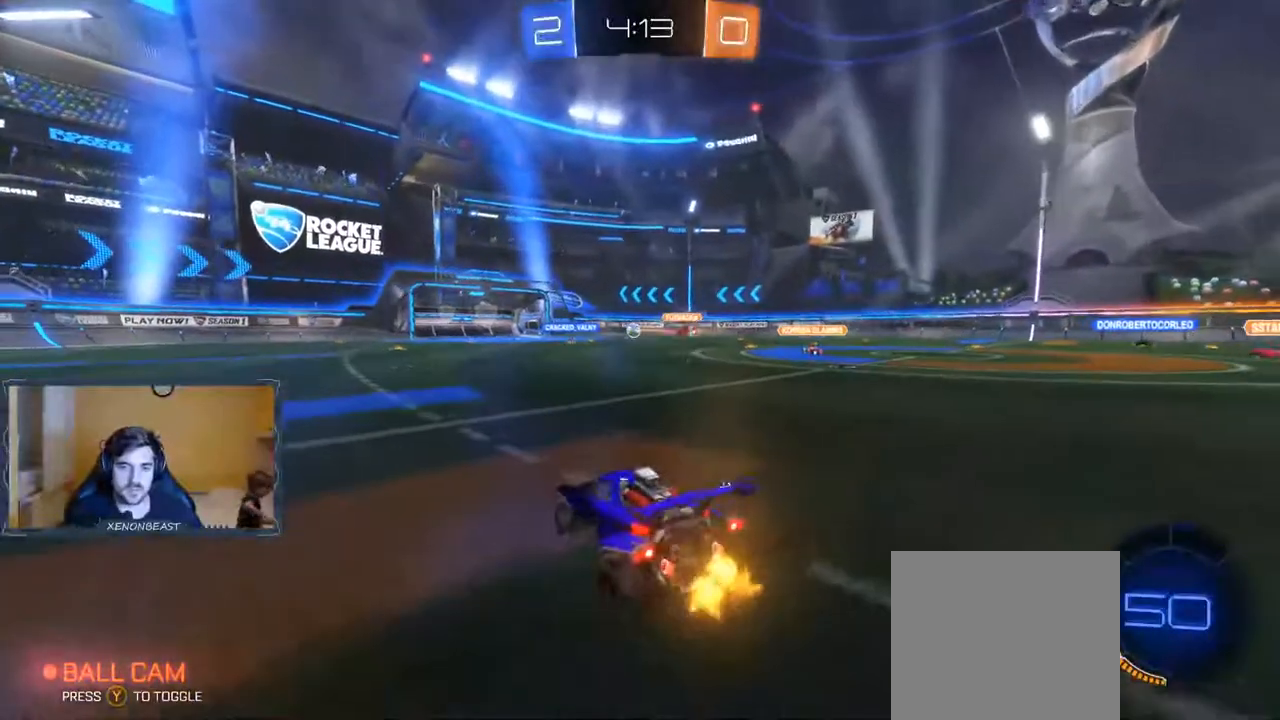
{"buttons": ["R2"], "left_stick": "left", "right_stick": "center", "events": [[67, "B", "down"], [217, "left_stick", "center"], [283, "left_stick", "left"], [483, "B", "up"]]}
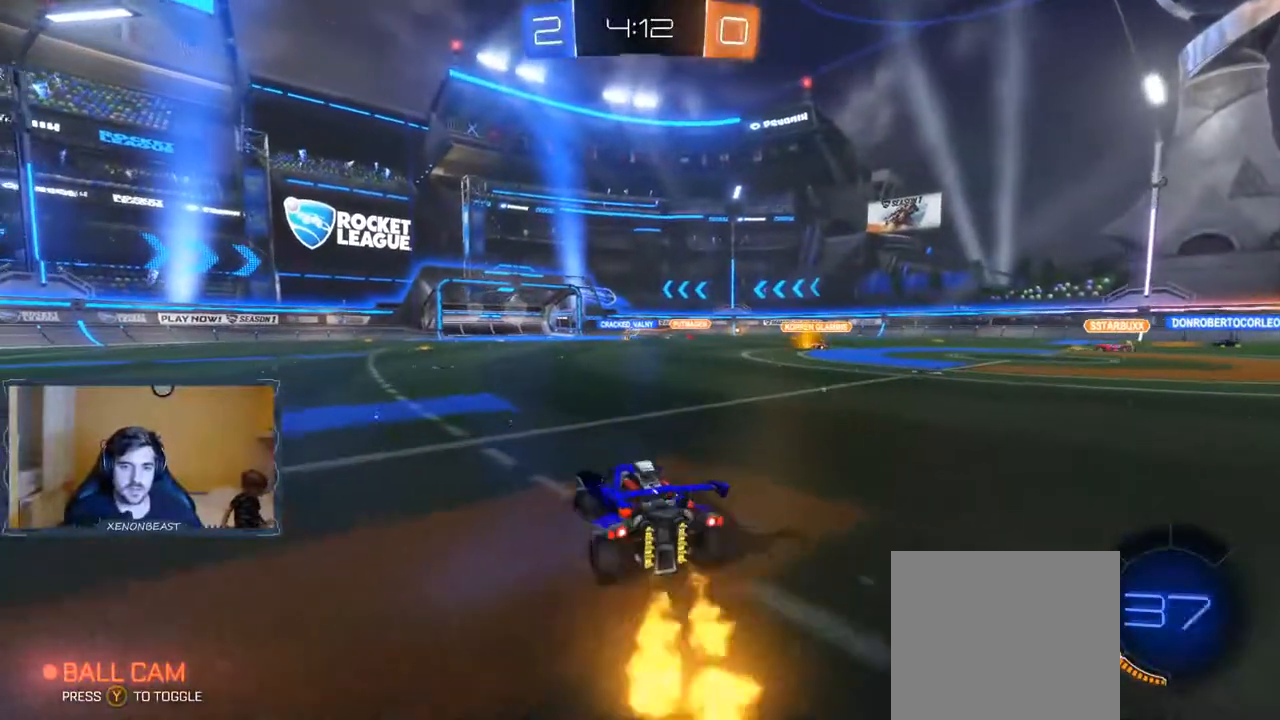
{"buttons": ["R2"], "left_stick": "up-right", "right_stick": "center", "events": [[167, "left_stick", "center"], [200, "B", "down"], [350, "left_stick", "right"], [483, "left_stick", "up-right"], [500, "B", "up"]]}
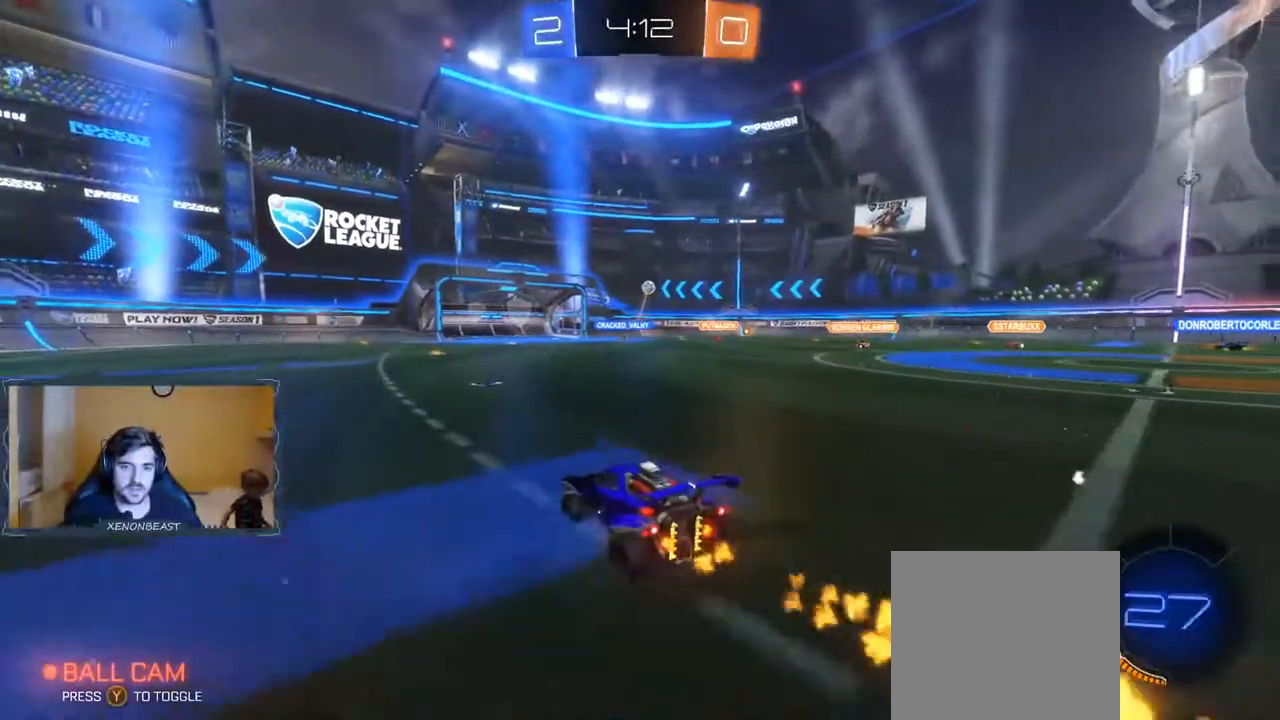
{"buttons": ["R2"], "left_stick": "center", "right_stick": "center", "events": [[17, "left_stick", "up"], [83, "A", "down"], [133, "A", "up"], [217, "A", "down"], [300, "A", "up"], [450, "left_stick", "center"]]}
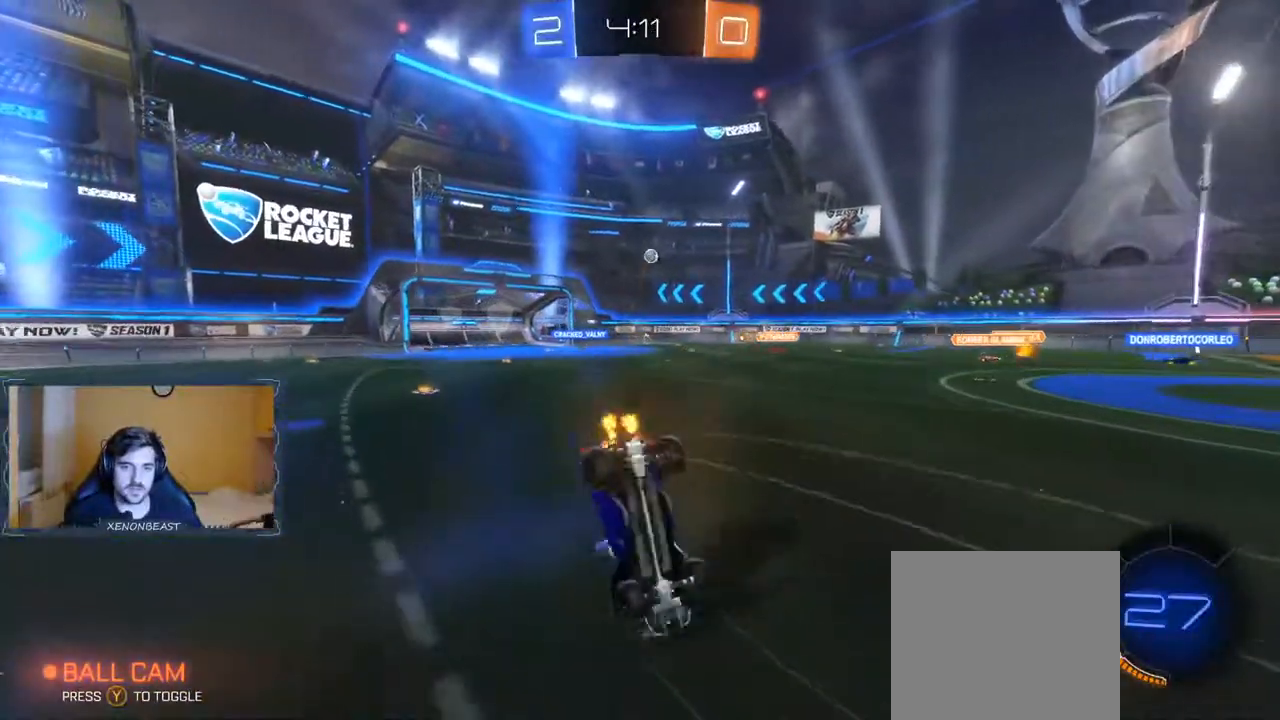
{"buttons": ["R2"], "left_stick": "center", "right_stick": "center", "events": []}
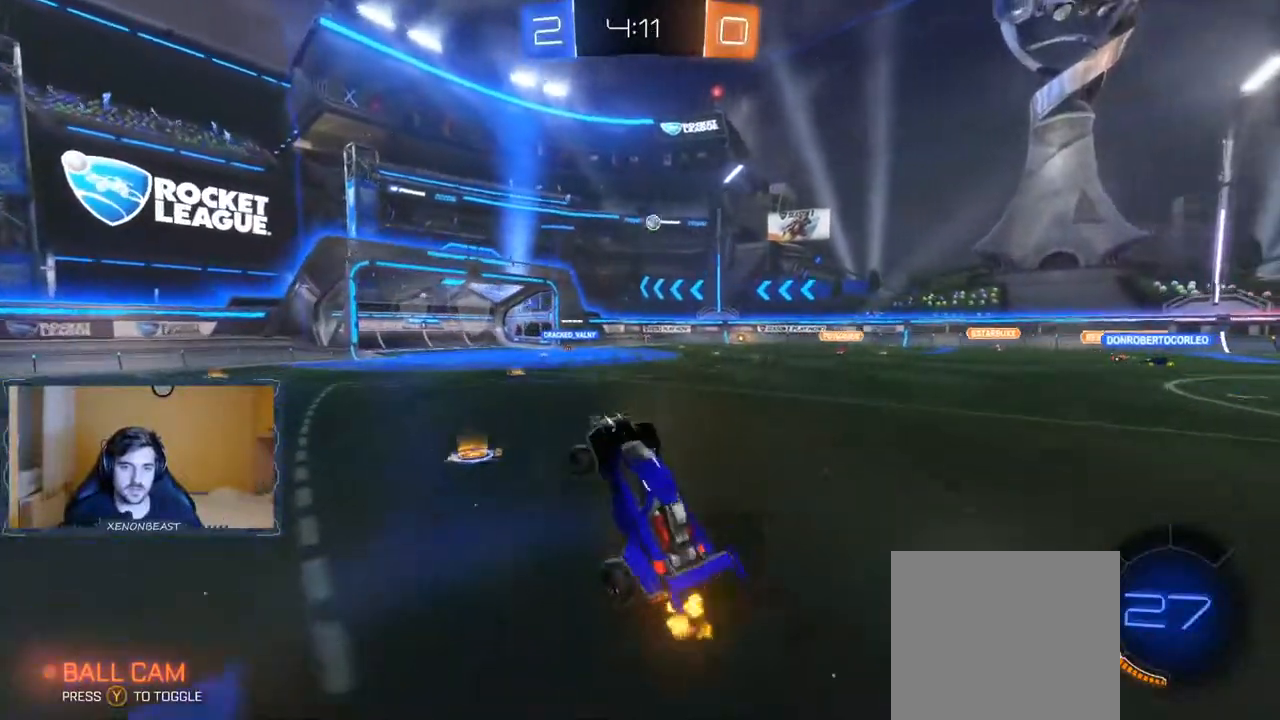
{"buttons": ["R2"], "left_stick": "left", "right_stick": "center", "events": [[250, "left_stick", "left"]]}
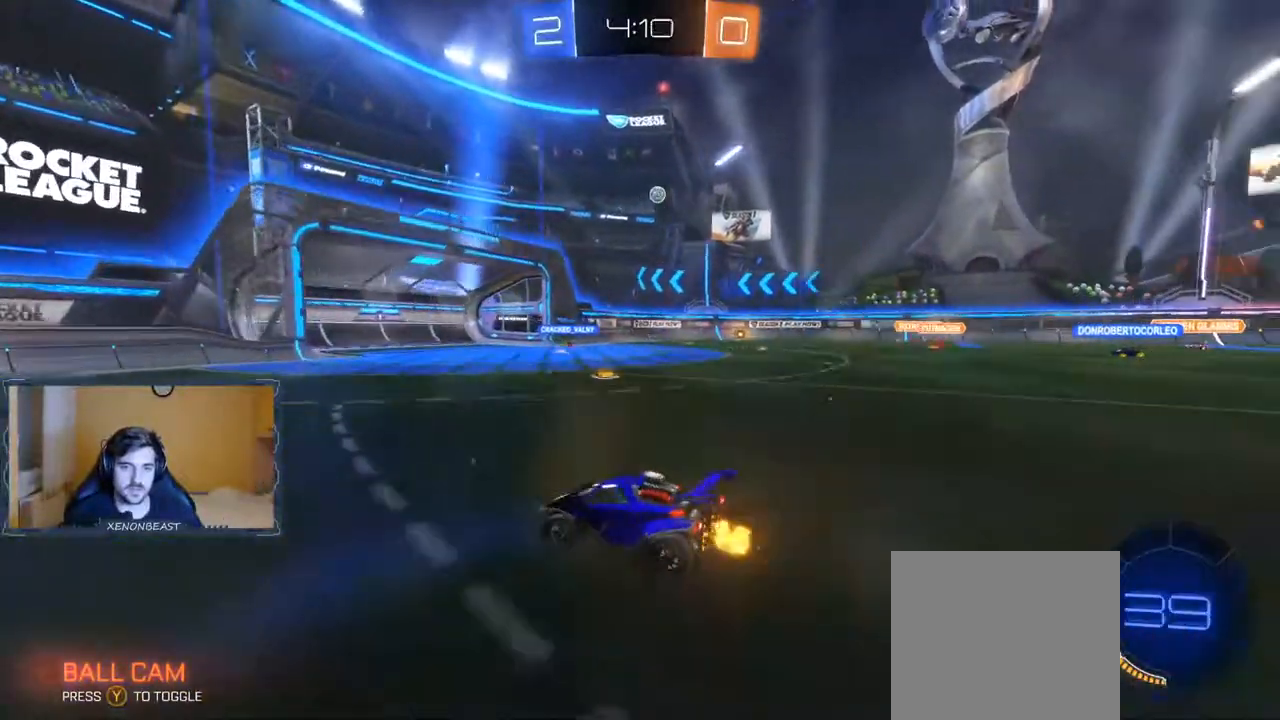
{"buttons": ["R2"], "left_stick": "right", "right_stick": "center", "events": [[67, "left_stick", "center"], [383, "left_stick", "right"]]}
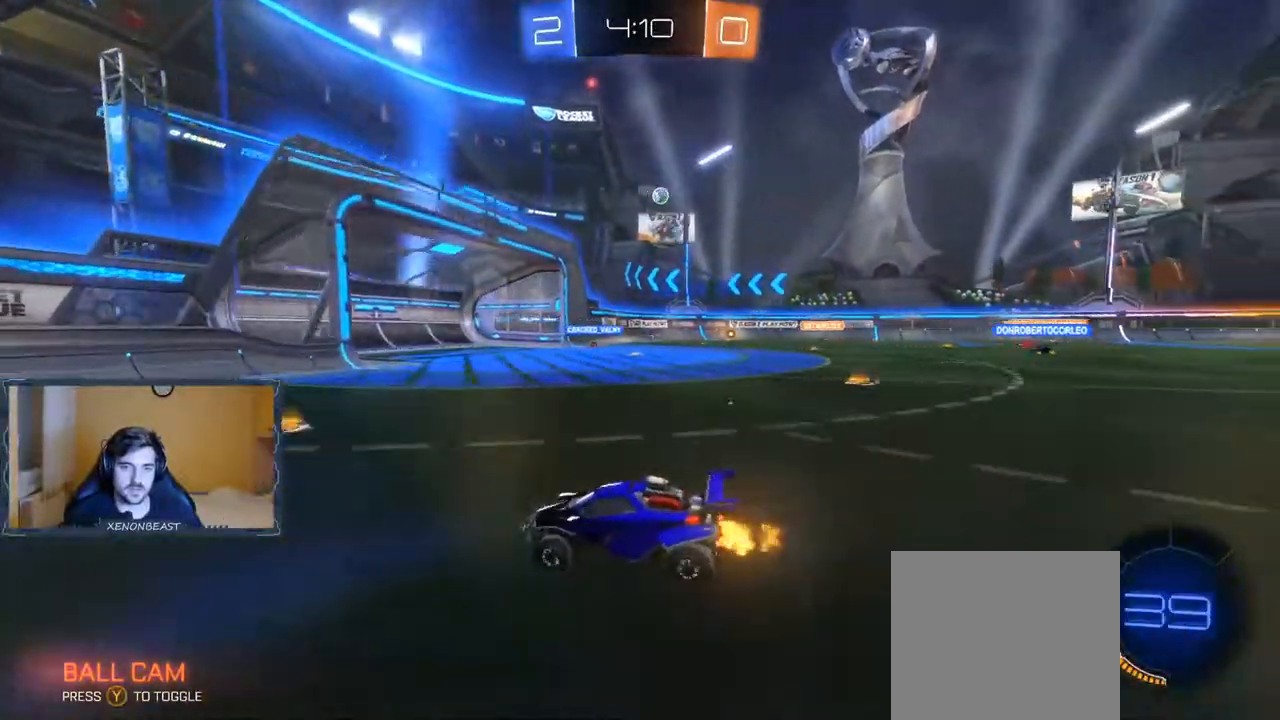
{"buttons": ["R2"], "left_stick": "right", "right_stick": "center", "events": []}
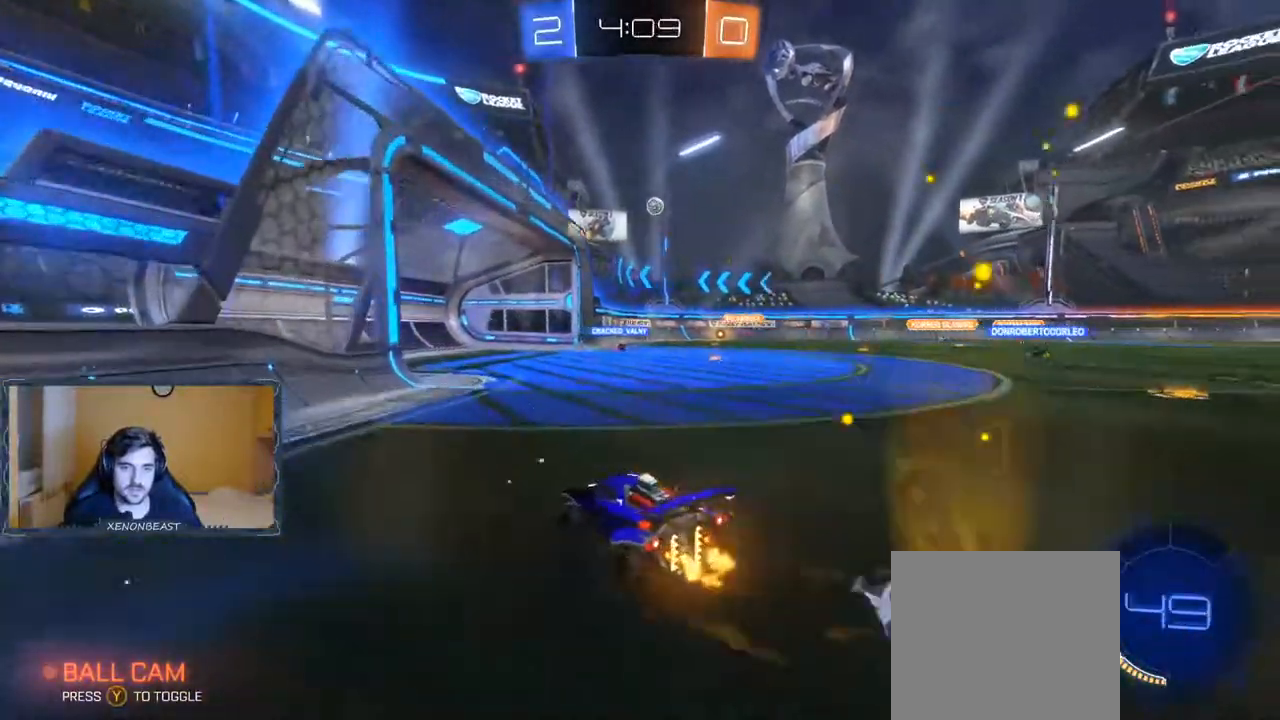
{"buttons": ["L2"], "left_stick": "left", "right_stick": "center", "events": [[50, "X", "down"], [83, "X", "up"], [117, "left_stick", "center"], [350, "R2", "up"], [367, "left_stick", "left"], [383, "L2", "down"]]}
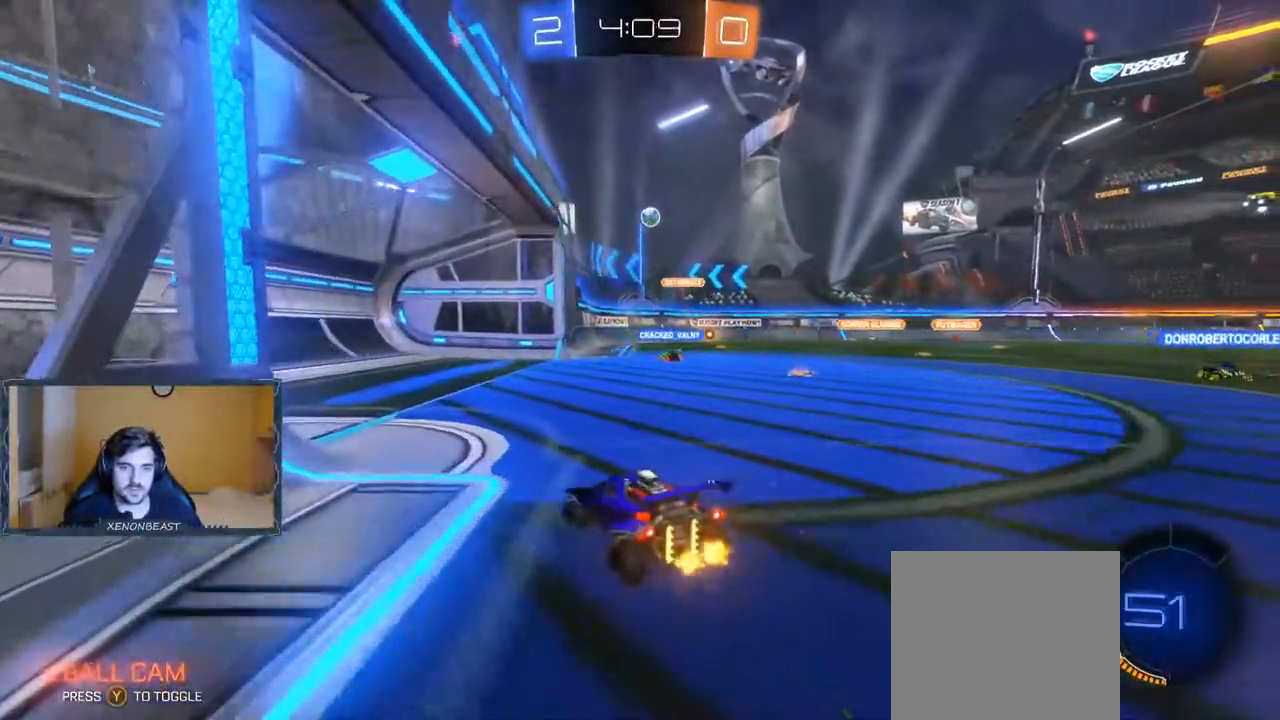
{"buttons": [], "left_stick": "right", "right_stick": "center", "events": [[133, "L2", "up"], [167, "R2", "down"], [300, "left_stick", "right"], [383, "R2", "up"]]}
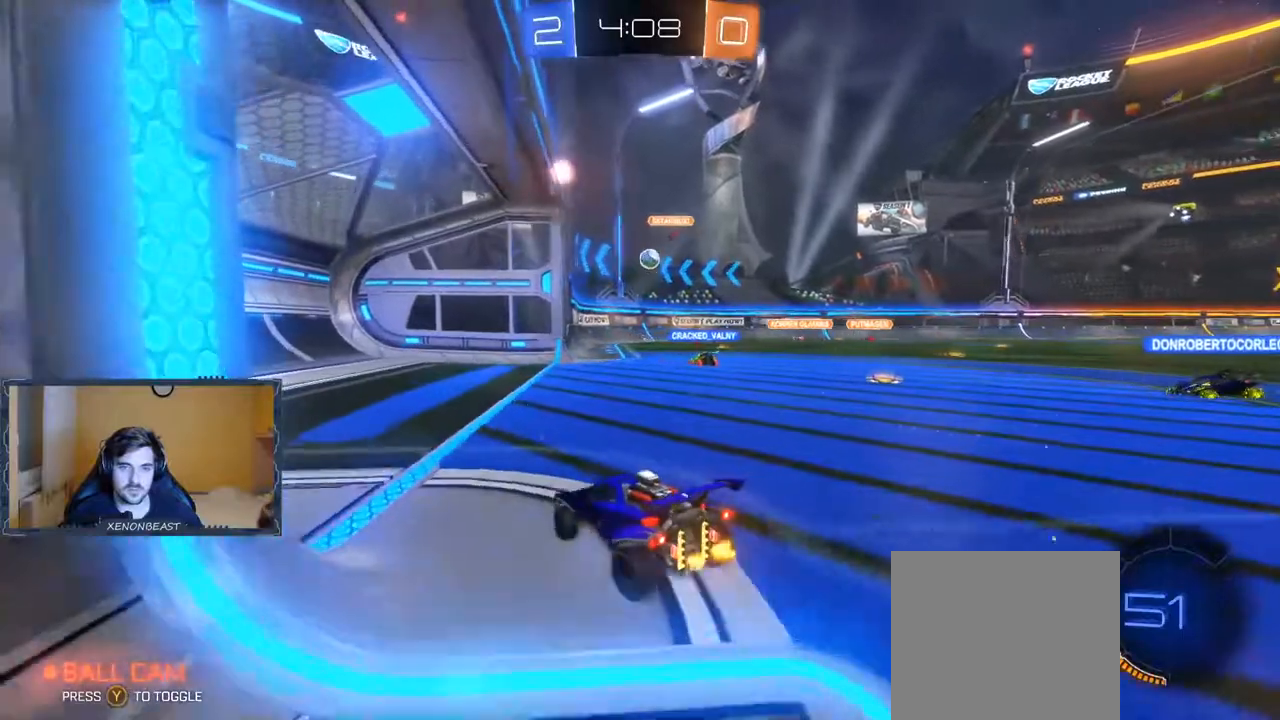
{"buttons": ["R2"], "left_stick": "left", "right_stick": "center", "events": [[217, "left_stick", "left"], [400, "R2", "down"]]}
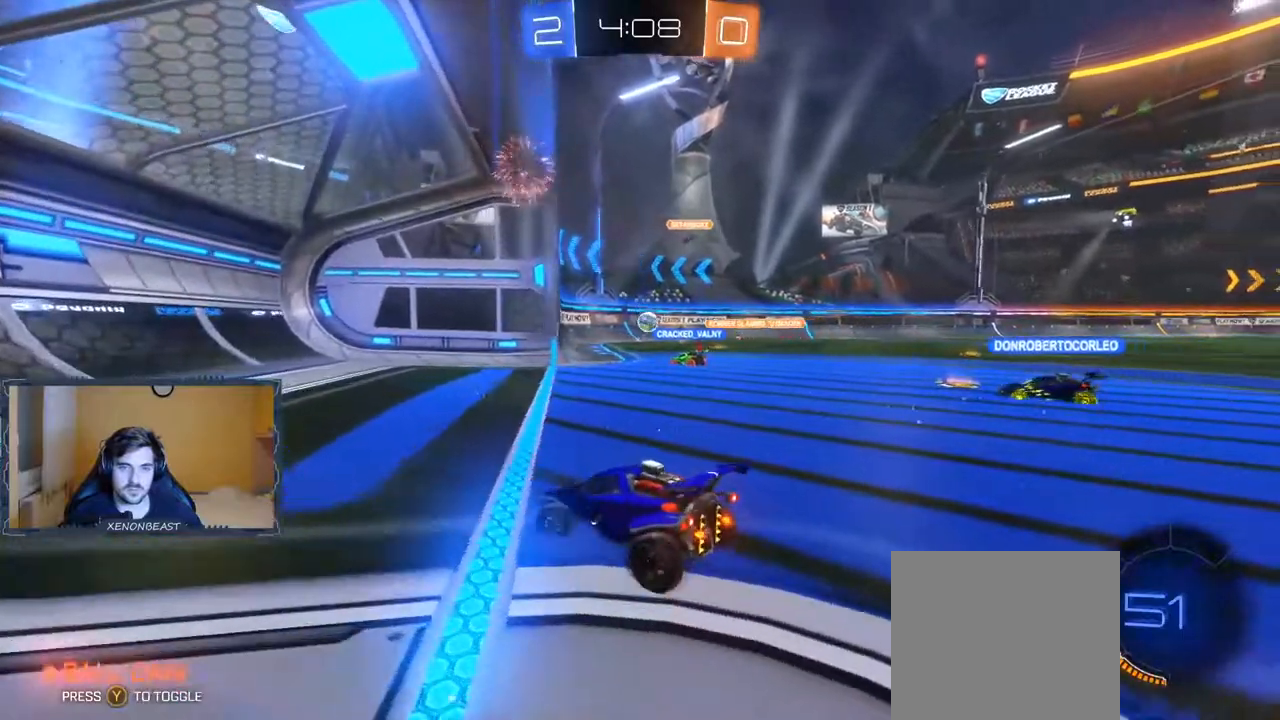
{"buttons": [], "left_stick": "right", "right_stick": "center", "events": [[133, "left_stick", "center"], [217, "R2", "up"], [217, "left_stick", "right"]]}
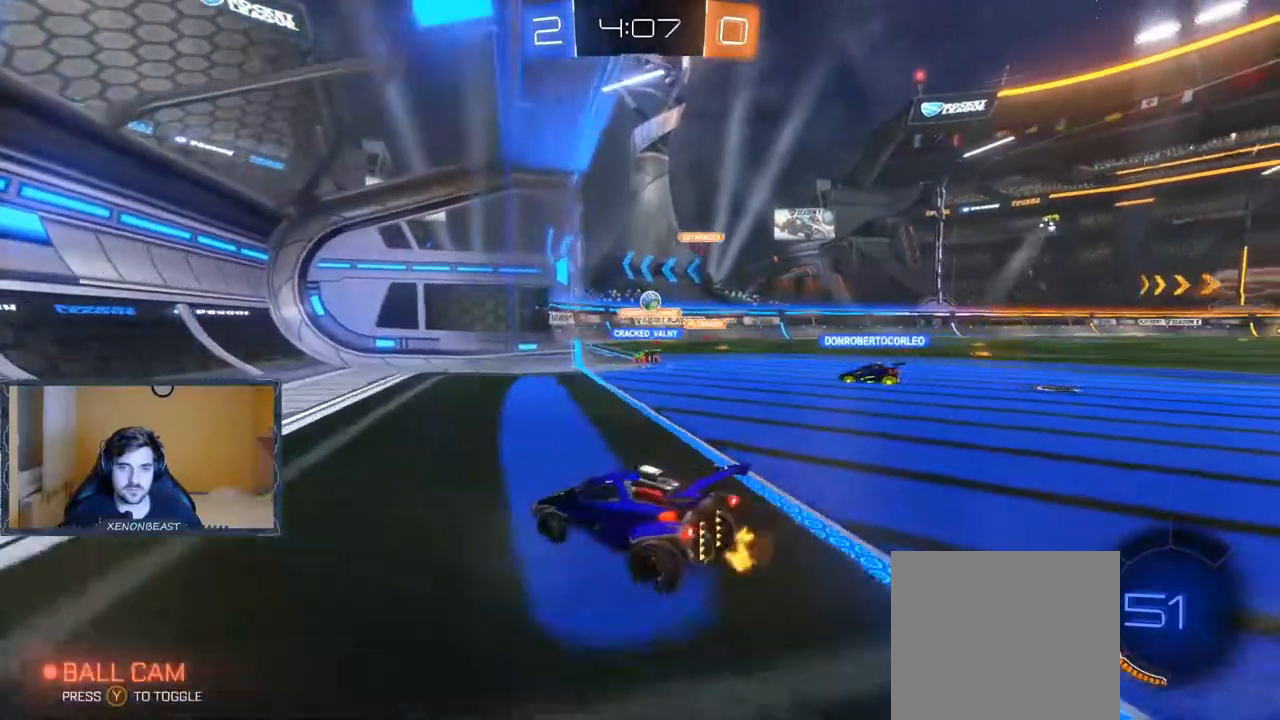
{"buttons": ["R2"], "left_stick": "center", "right_stick": "center", "events": [[333, "left_stick", "center"], [400, "R2", "down"]]}
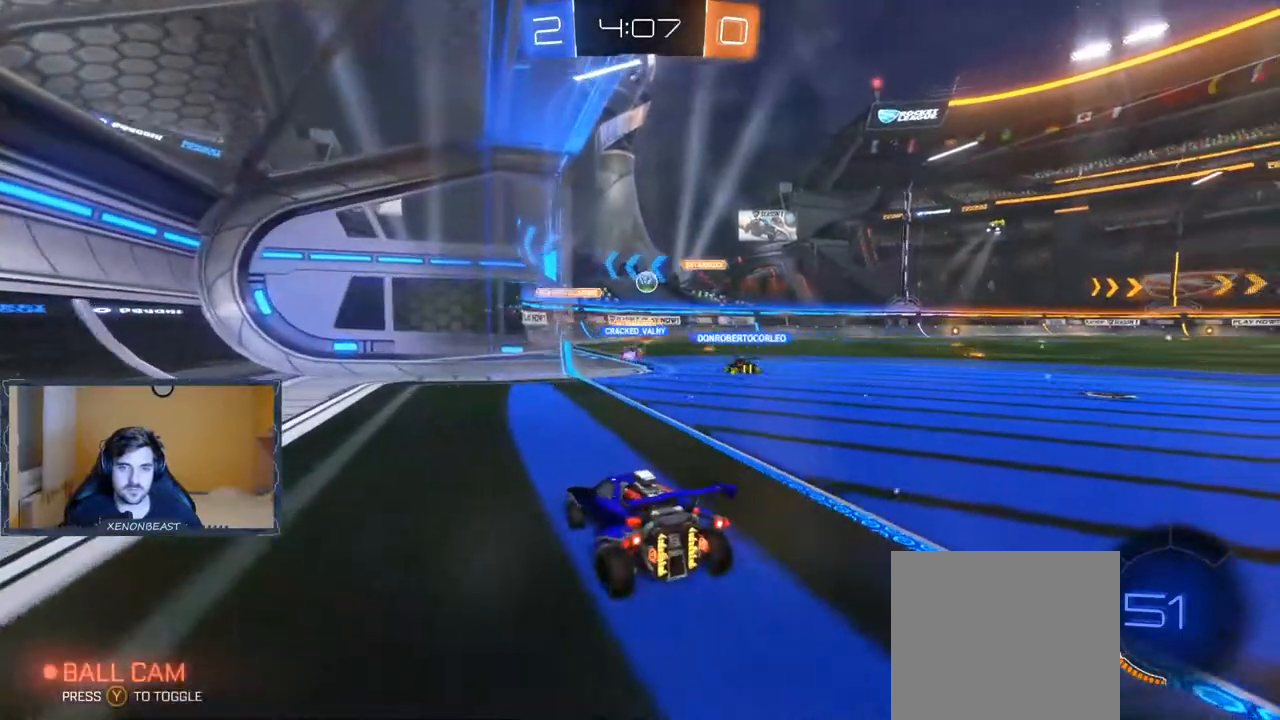
{"buttons": ["L2"], "left_stick": "left", "right_stick": "center", "events": [[33, "left_stick", "right"], [117, "L2", "down"], [150, "R2", "up"], [217, "left_stick", "up-right"], [317, "left_stick", "center"], [417, "L2", "up"], [417, "left_stick", "left"], [483, "L2", "down"]]}
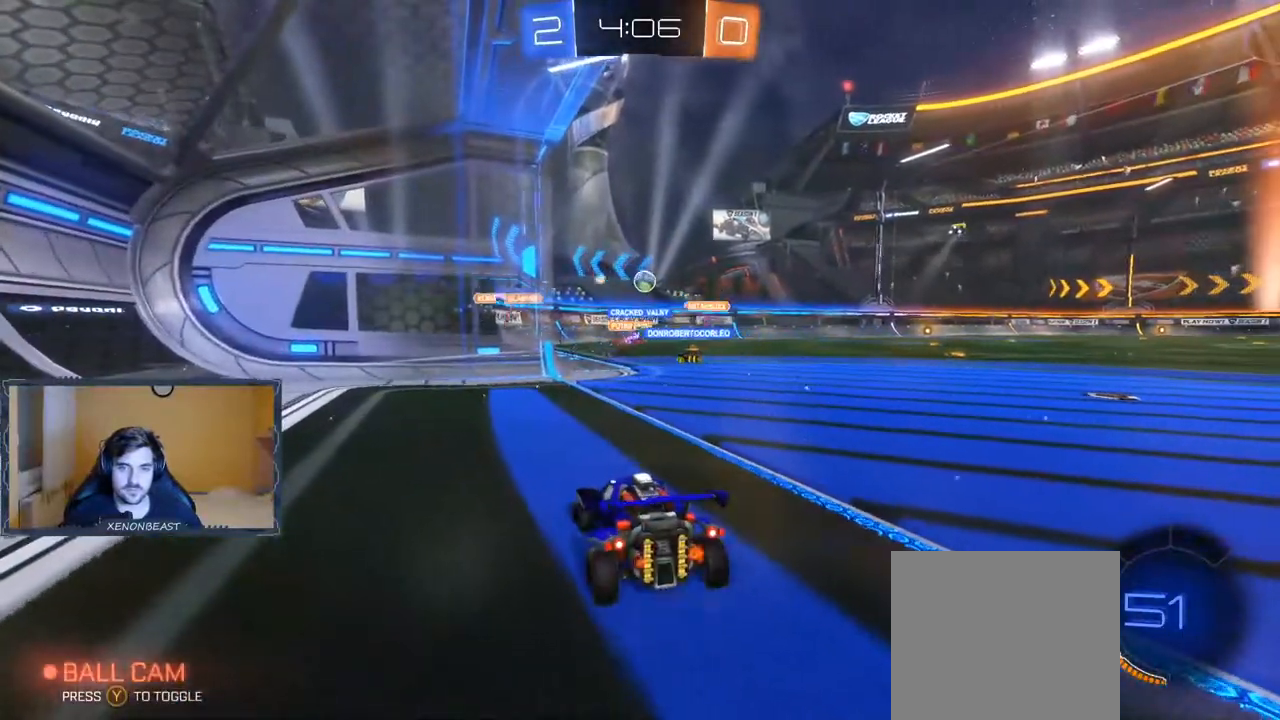
{"buttons": ["R2"], "left_stick": "right", "right_stick": "center", "events": [[133, "left_stick", "center"], [200, "L2", "up"], [250, "R2", "down"], [350, "left_stick", "right"]]}
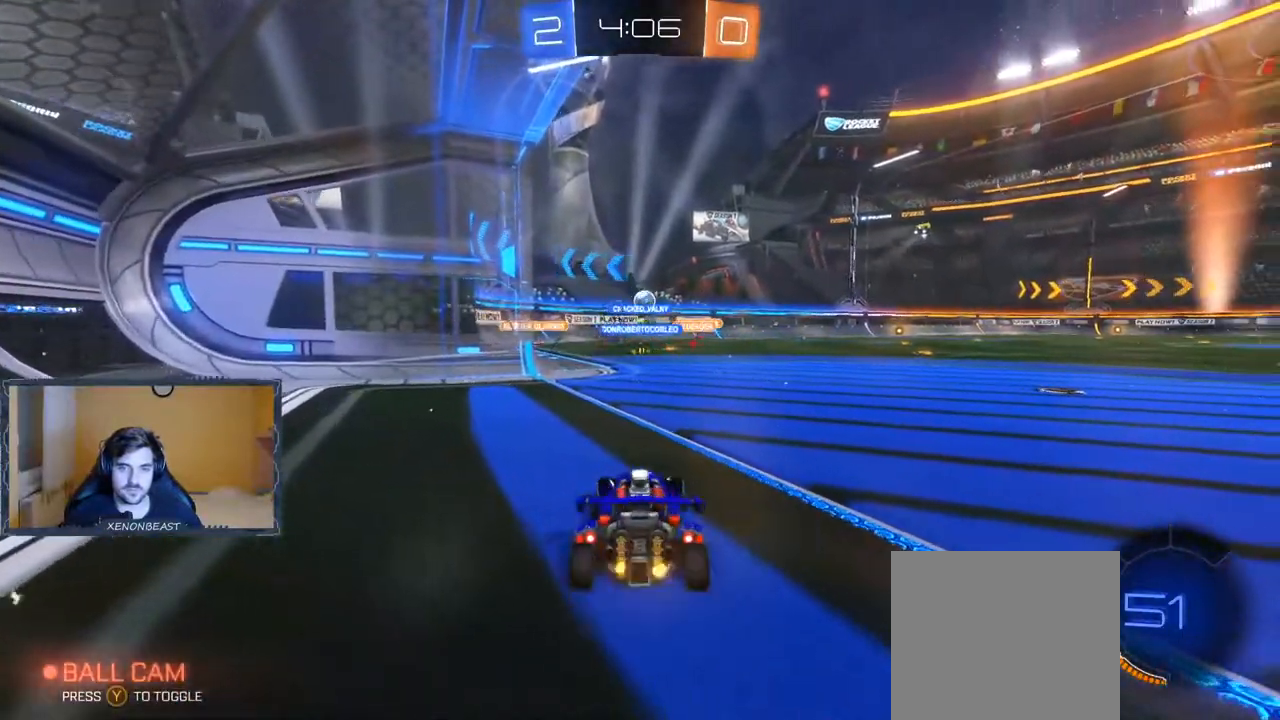
{"buttons": ["R2"], "left_stick": "center", "right_stick": "center"}
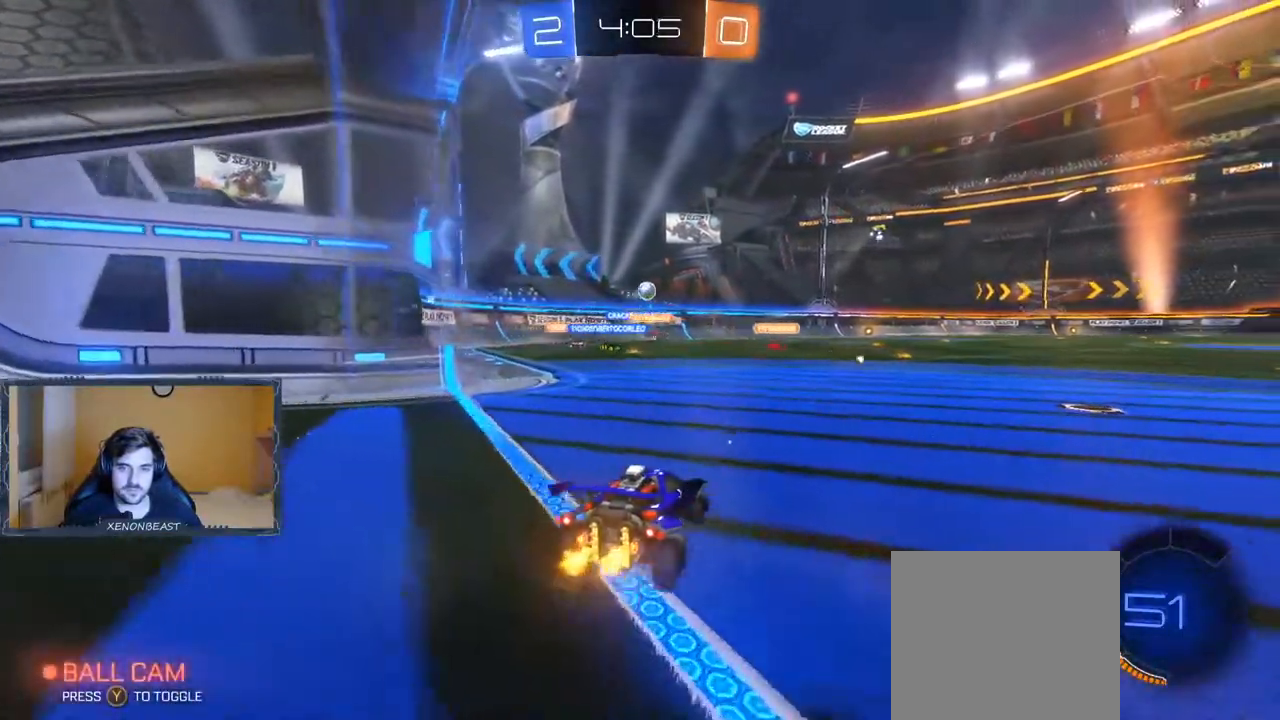
{"buttons": ["R2"], "left_stick": "right", "right_stick": "center", "events": [[50, "left_stick", "right"]]}
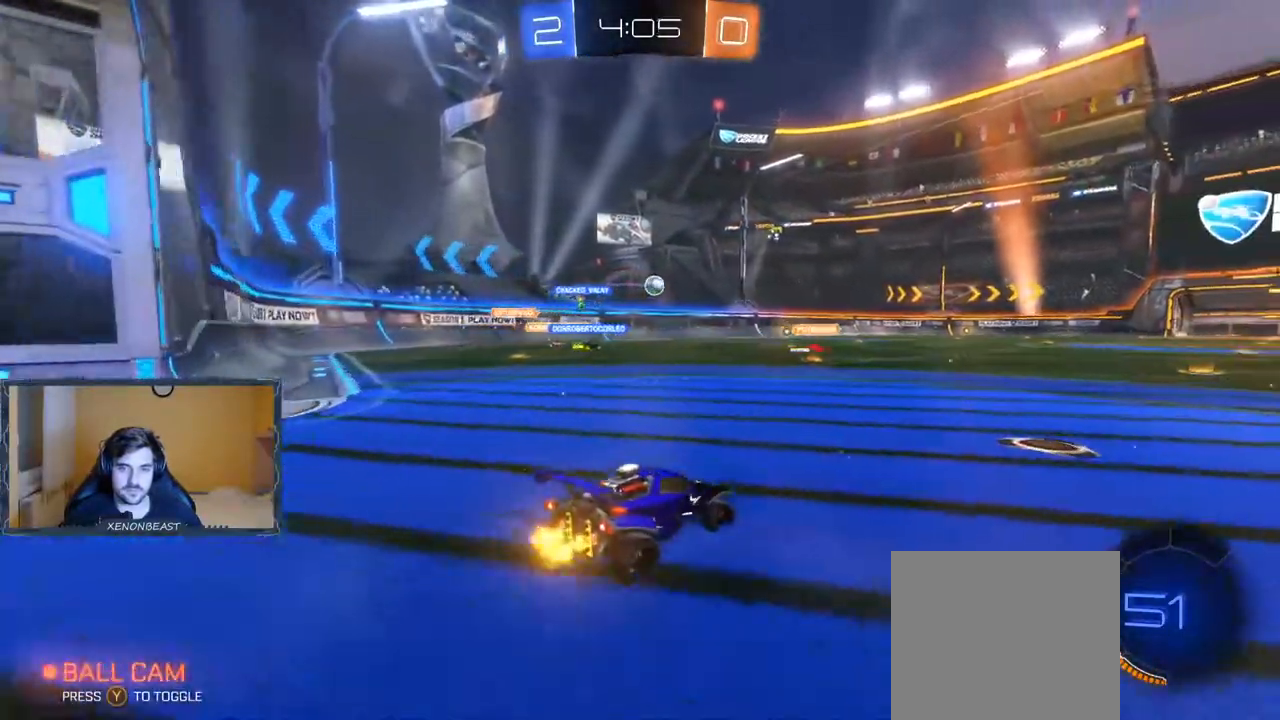
{"buttons": ["R2"], "left_stick": "left", "right_stick": "center", "events": [[183, "left_stick", "center"], [367, "left_stick", "left"]]}
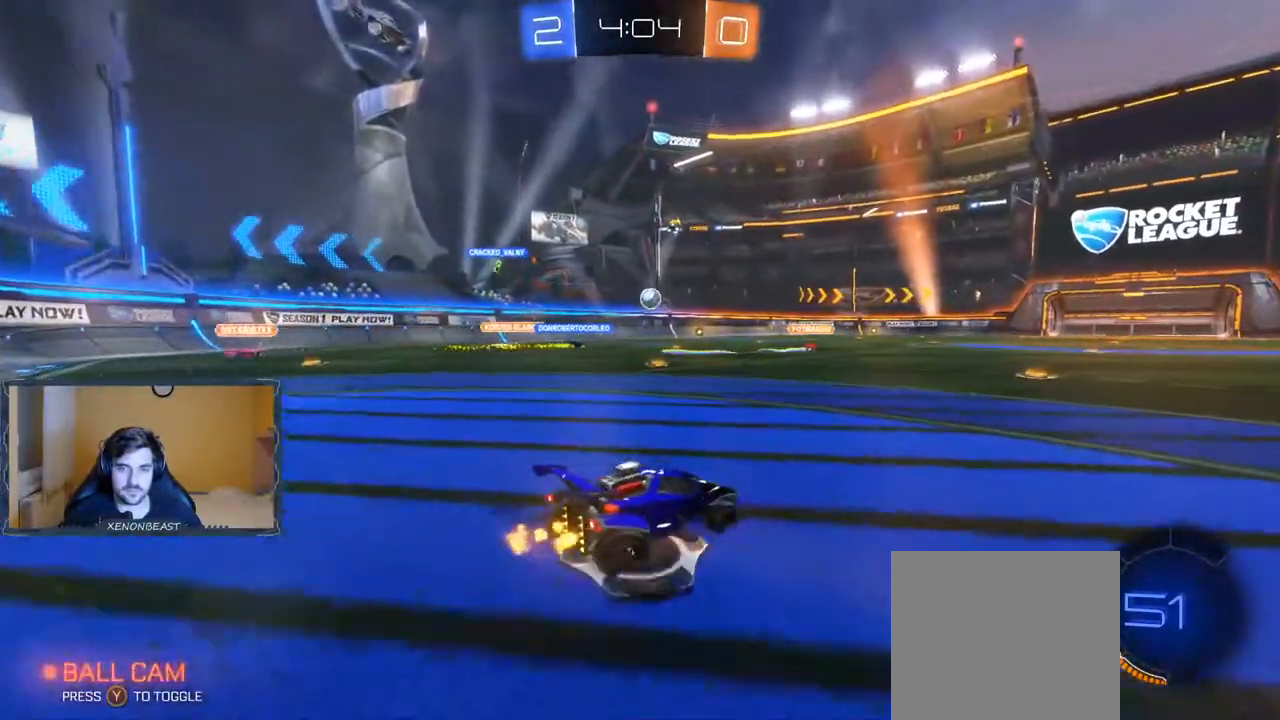
{"buttons": ["R2"], "left_stick": "left", "right_stick": "center", "events": [[33, "left_stick", "center"], [150, "left_stick", "right"], [350, "left_stick", "center"], [400, "left_stick", "left"]]}
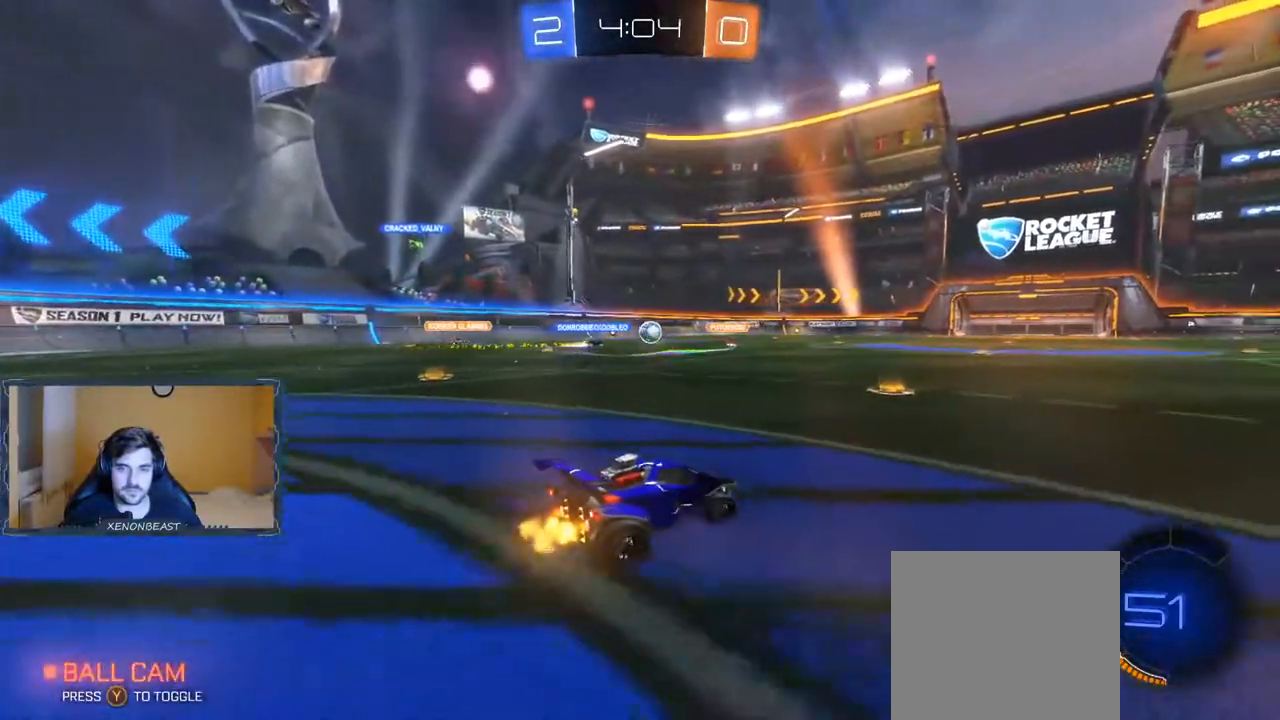
{"buttons": ["R2"], "left_stick": "center", "right_stick": "center", "events": [[100, "left_stick", "center"]]}
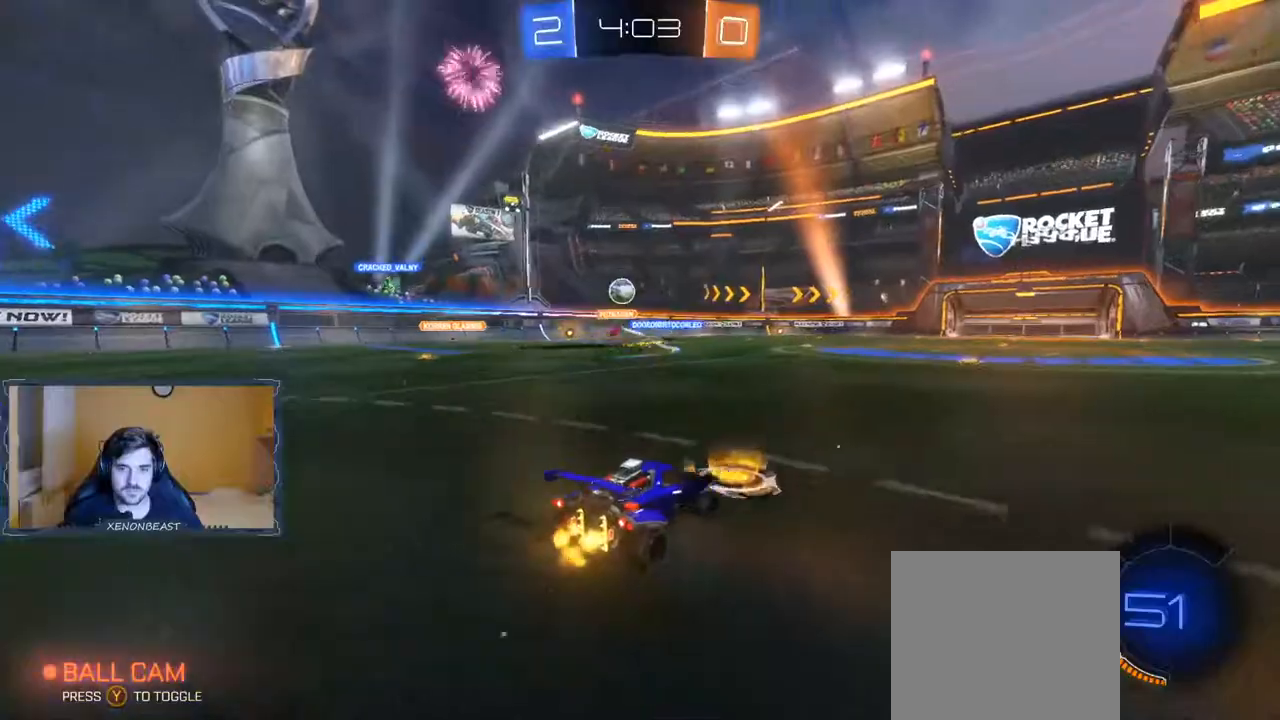
{"buttons": ["L2", "R2"], "left_stick": "left", "right_stick": "center", "events": [[67, "left_stick", "left"], [150, "R2", "up"], [217, "L2", "down"], [450, "R2", "down"]]}
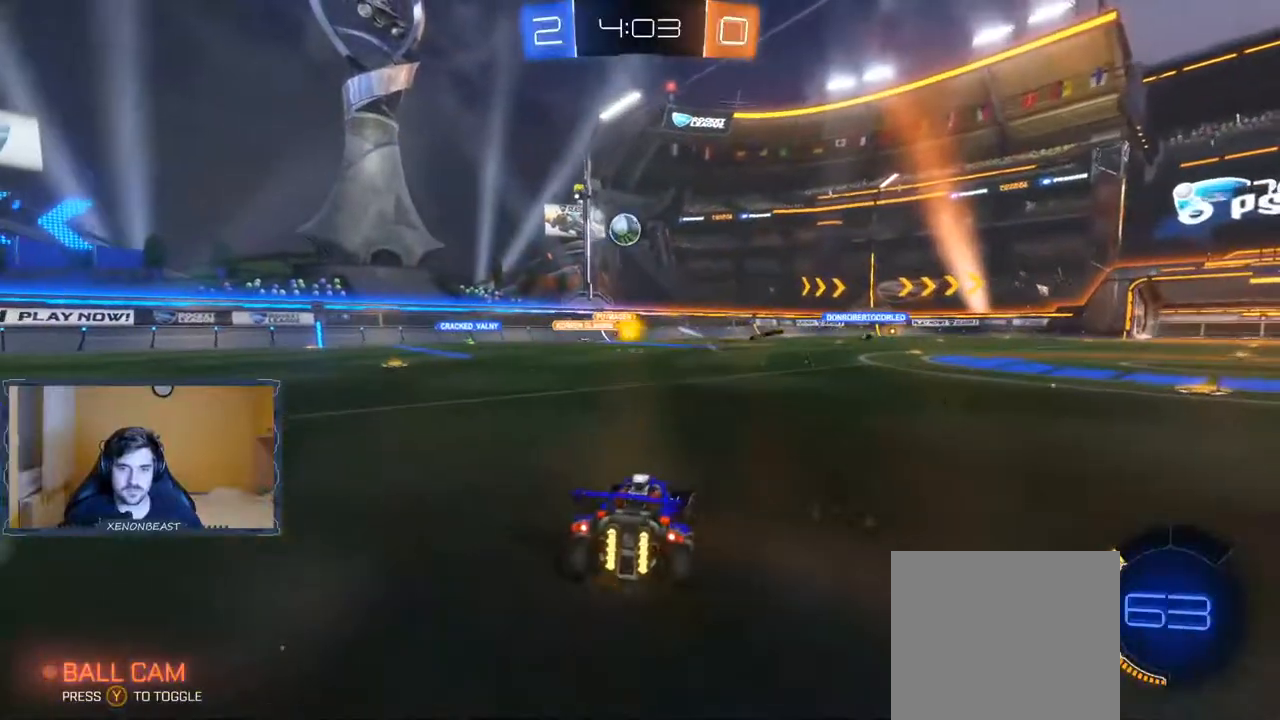
{"buttons": ["B", "R2"], "left_stick": "center", "right_stick": "center", "events": [[17, "L2", "up"], [383, "left_stick", "center"], [417, "B", "down"]]}
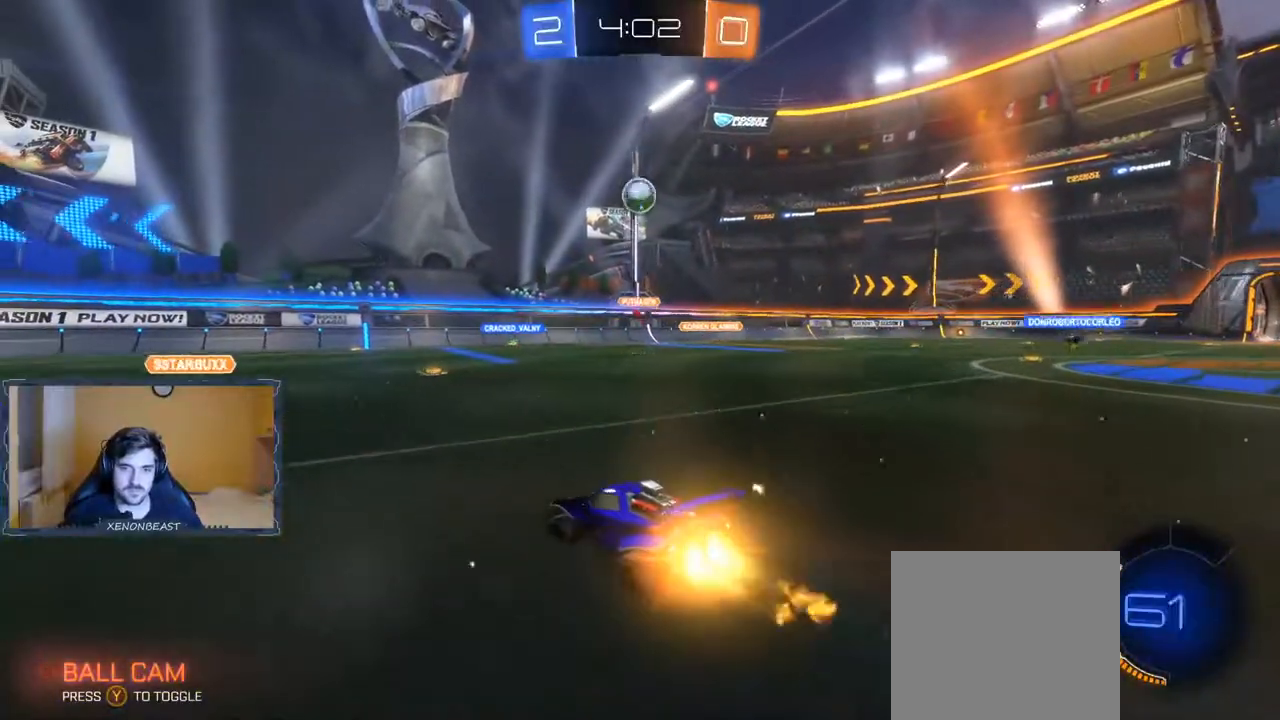
{"buttons": ["B", "R2"], "left_stick": "center", "right_stick": "center", "events": [[133, "left_stick", "right"], [283, "left_stick", "center"]]}
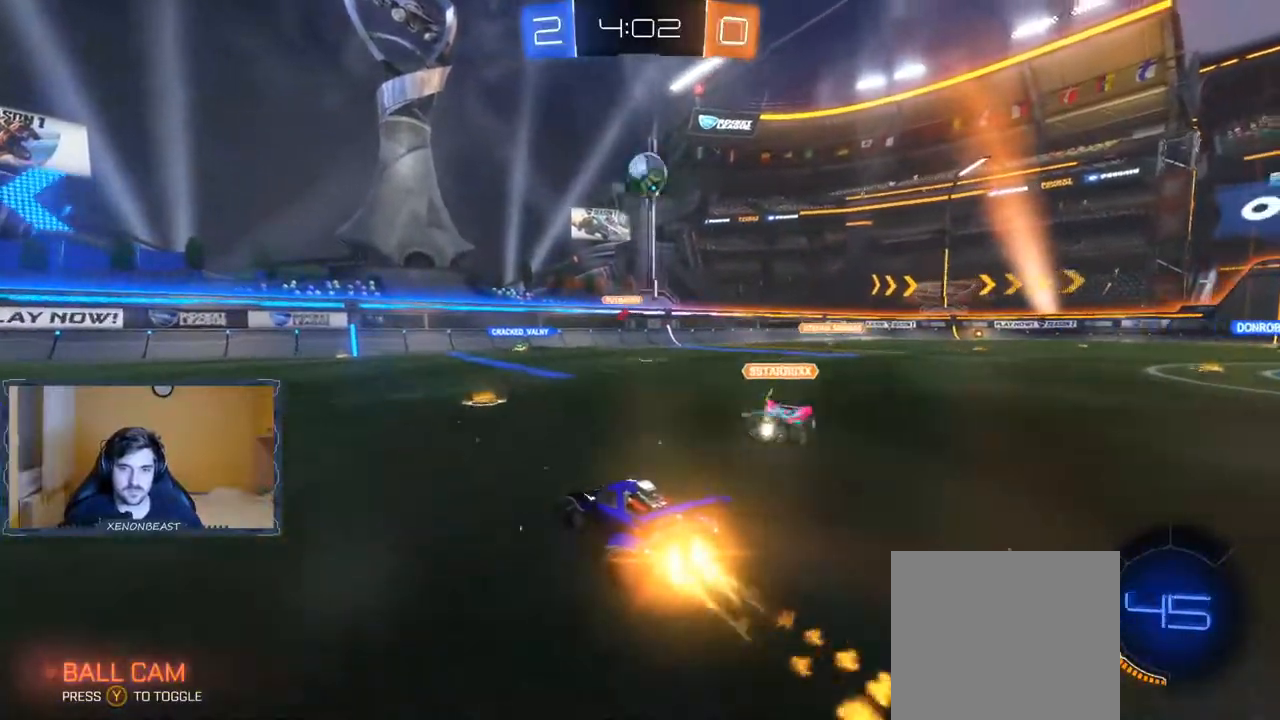
{"buttons": ["B"], "left_stick": "center", "right_stick": "center", "events": [[33, "B", "up"], [67, "left_stick", "right"], [150, "left_stick", "center"], [183, "A", "down"], [250, "R2", "up"], [250, "left_stick", "down"], [283, "A", "up"], [300, "left_stick", "down-right"], [433, "B", "down"], [483, "left_stick", "center"]]}
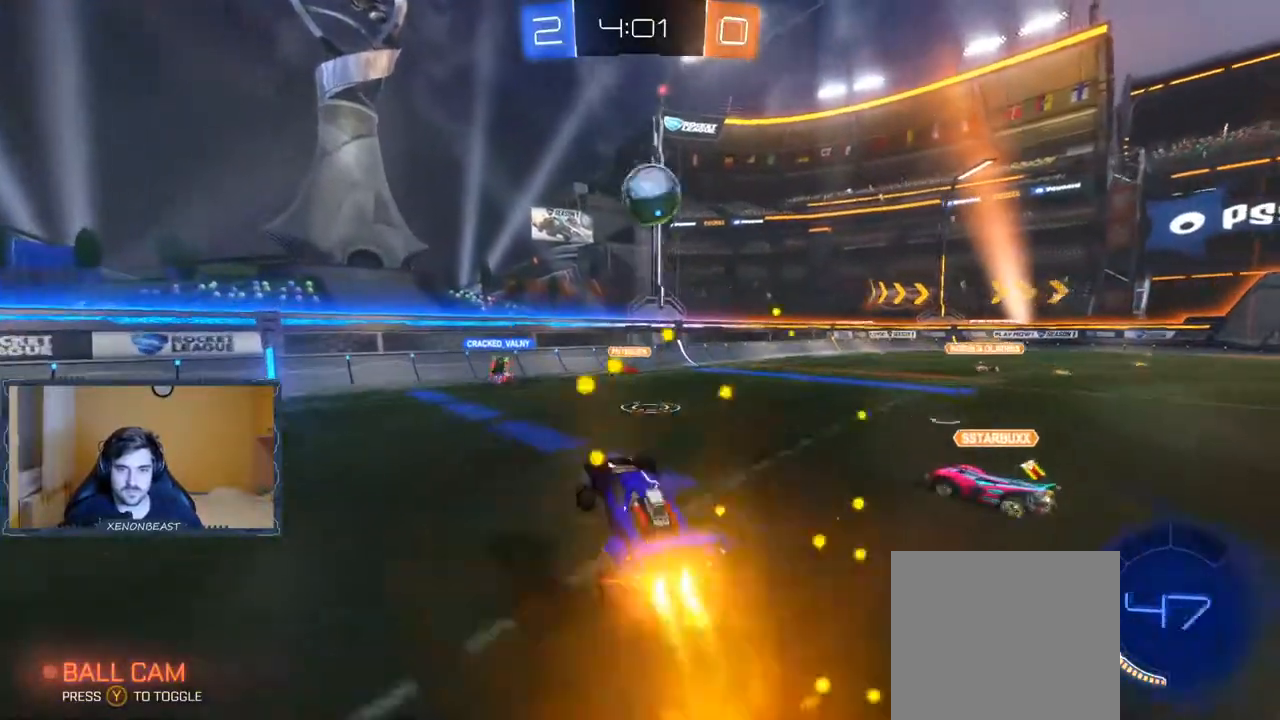
{"buttons": ["A"], "left_stick": "right", "right_stick": "center", "events": [[133, "left_stick", "right"], [317, "B", "up"], [383, "A", "down"]]}
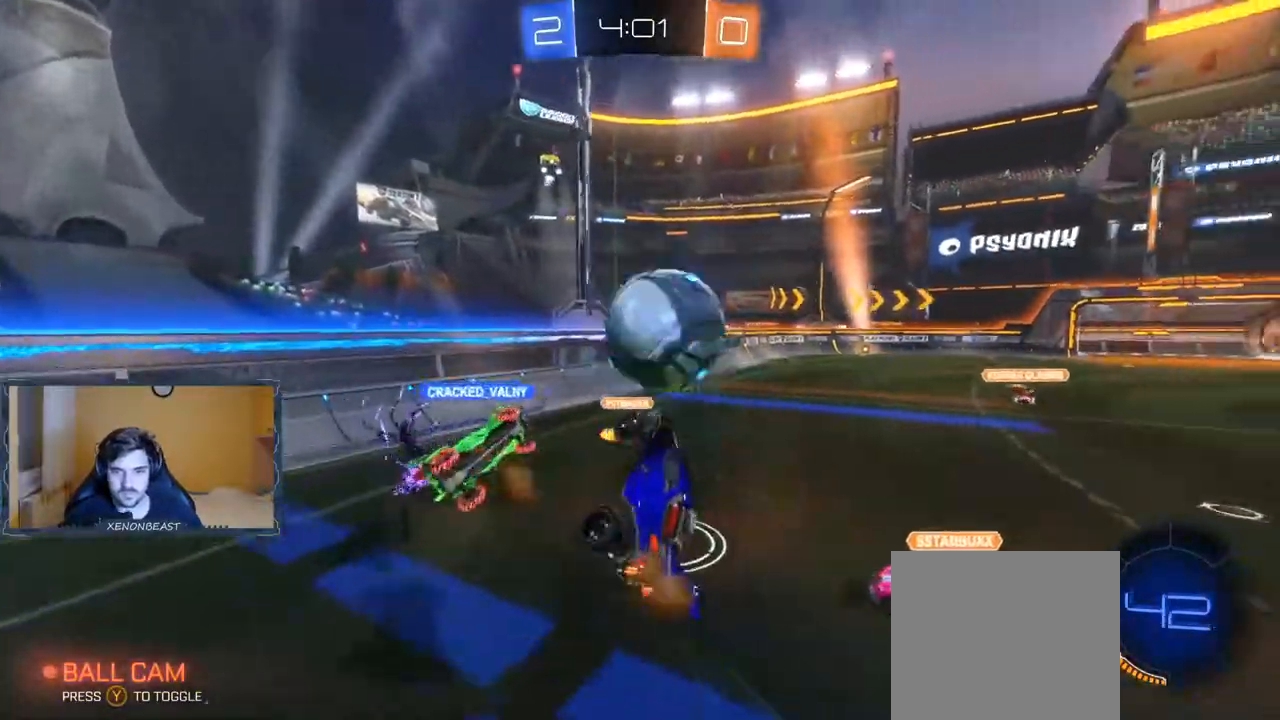
{"buttons": [], "left_stick": "center", "right_stick": "center", "events": [[217, "left_stick", "center"], [483, "A", "up"]]}
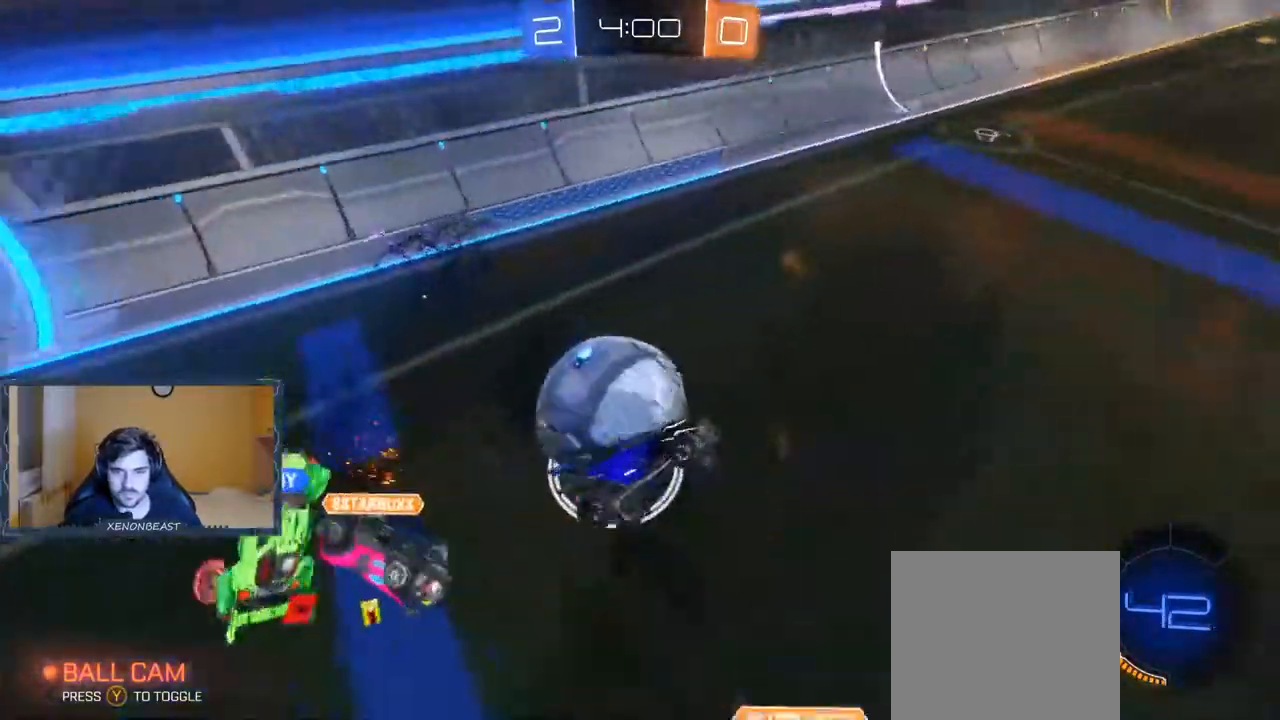
{"buttons": ["A", "R2"], "left_stick": "center", "right_stick": "center"}